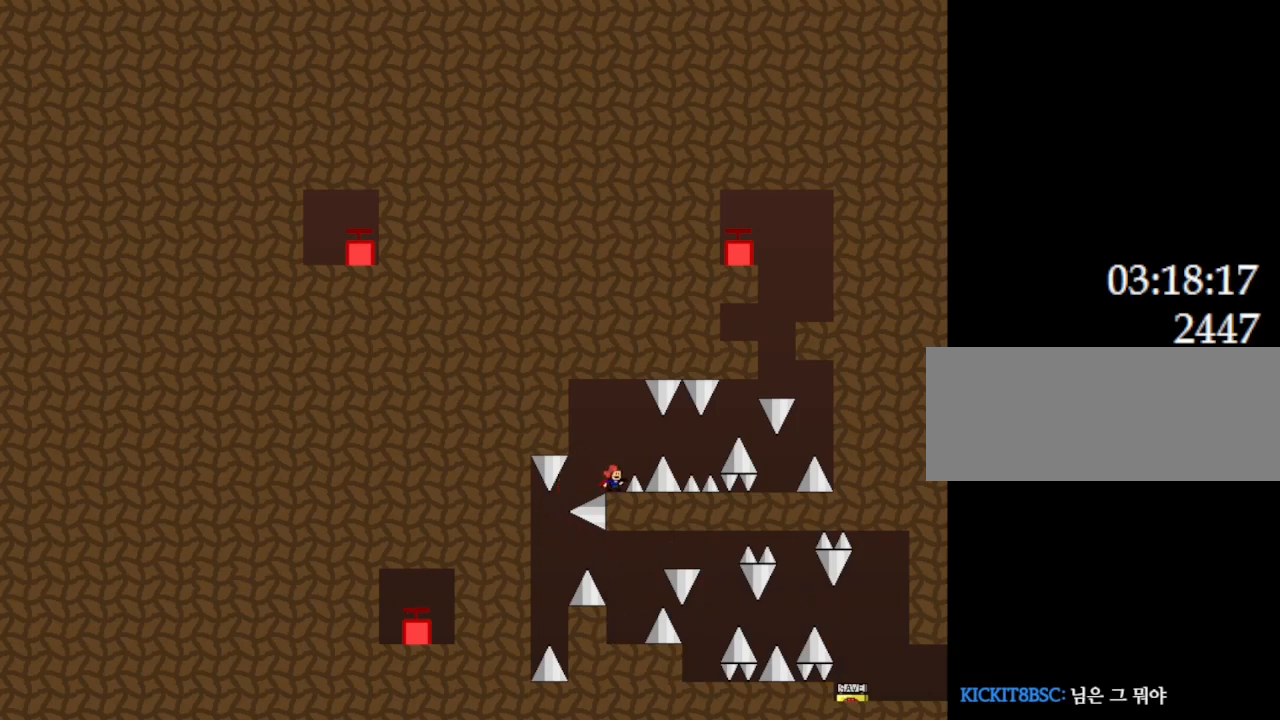
Gameplay with keyboard; each line is a JSON object with the keys held at the frame after it. "events" lists presses ("down") and releases ("up") of "down", "l_up", "left", "r", "r_up", "right", "up" and "z" between this image and that frame as [ms after this image, input, new state], when the widget could be followed in between. No other keys are recorded. Mouse input is not recorded. Key names are as the overlay labels them; some are game actions (e.g. jump) rather than physical keys.
{"keys": ["right"], "events": [[67, "l_up", "down"], [67, "right", "down"], [150, "l_up", "up"]]}
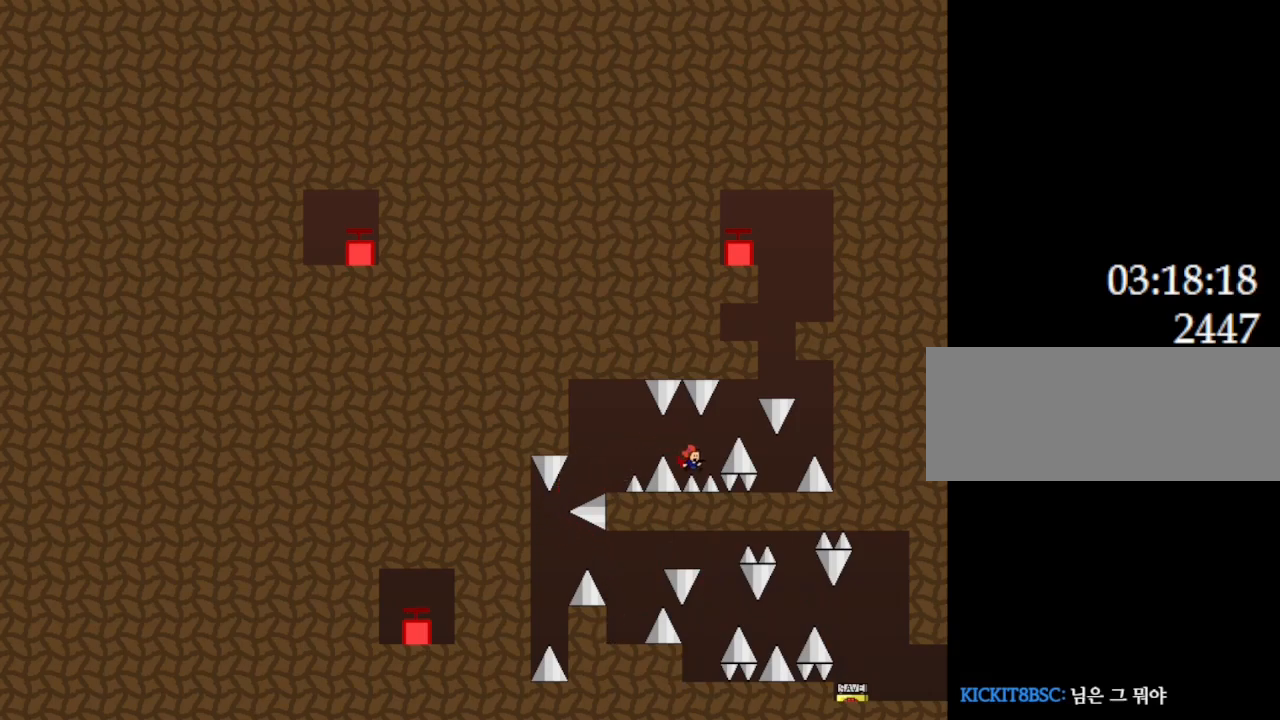
{"keys": ["right"], "events": [[17, "l_up", "down"], [250, "l_up", "up"], [300, "right", "up"], [467, "right", "down"]]}
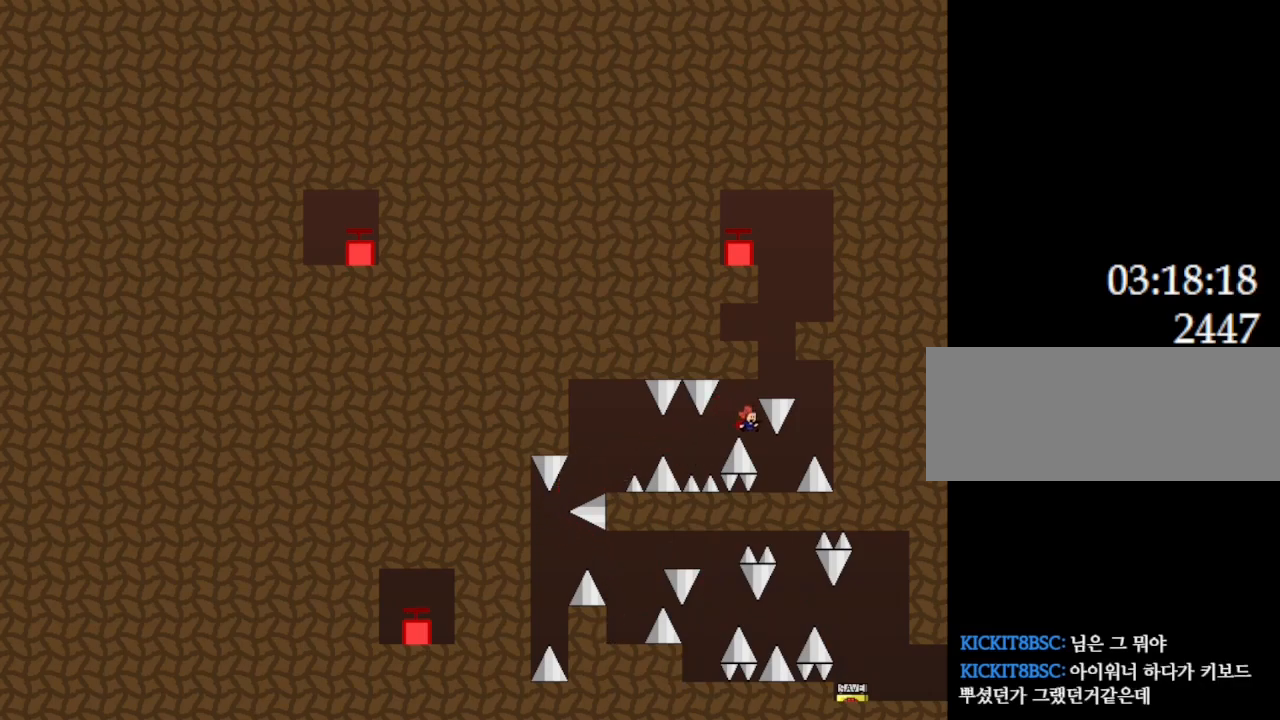
{"keys": ["l_up", "right"], "events": [[167, "right", "up"], [450, "right", "down"], [467, "l_up", "down"]]}
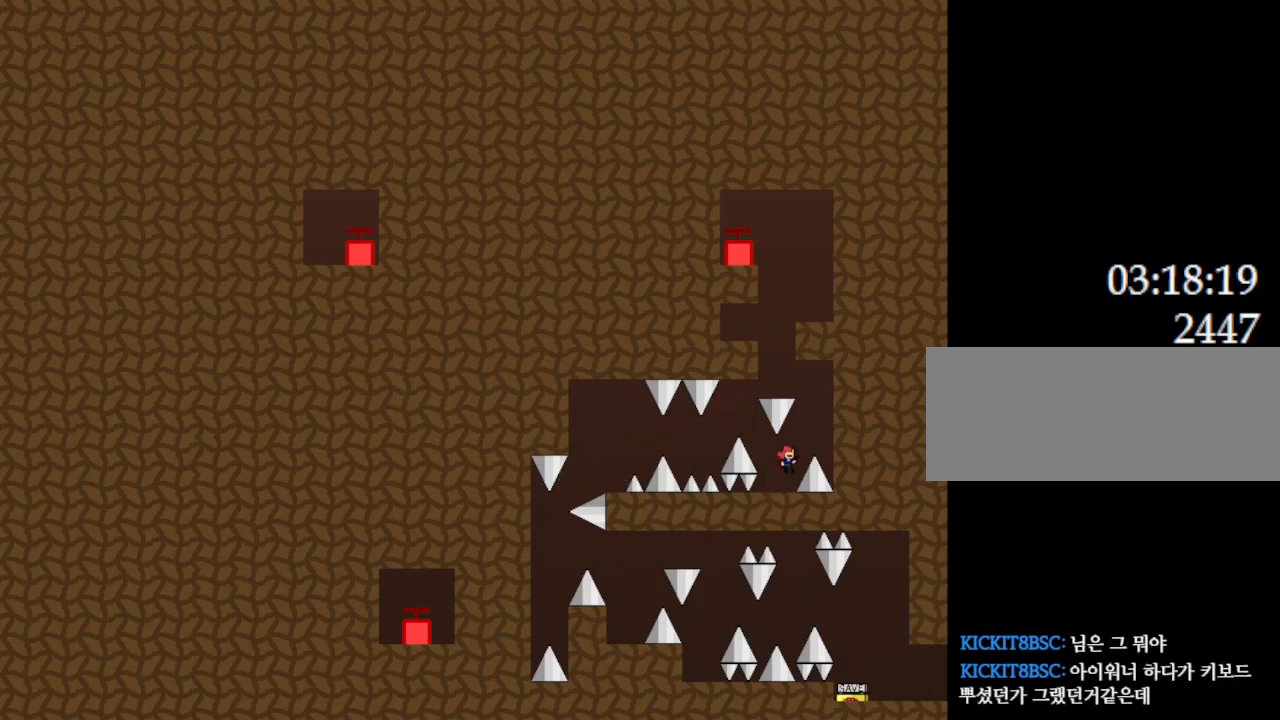
{"keys": ["l_up"], "events": [[117, "right", "up"], [267, "left", "down"], [367, "l_up", "up"], [433, "l_up", "down"], [500, "left", "up"]]}
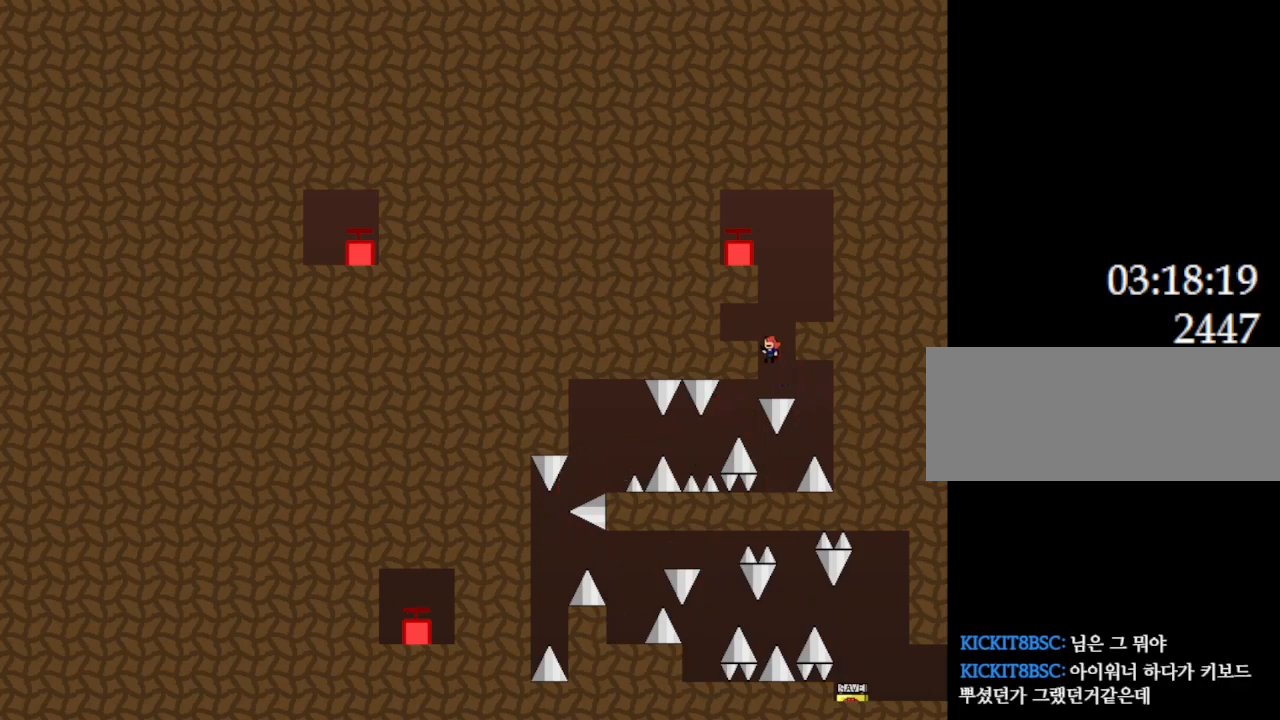
{"keys": [], "events": [[267, "left", "down"], [300, "l_up", "up"], [383, "left", "up"]]}
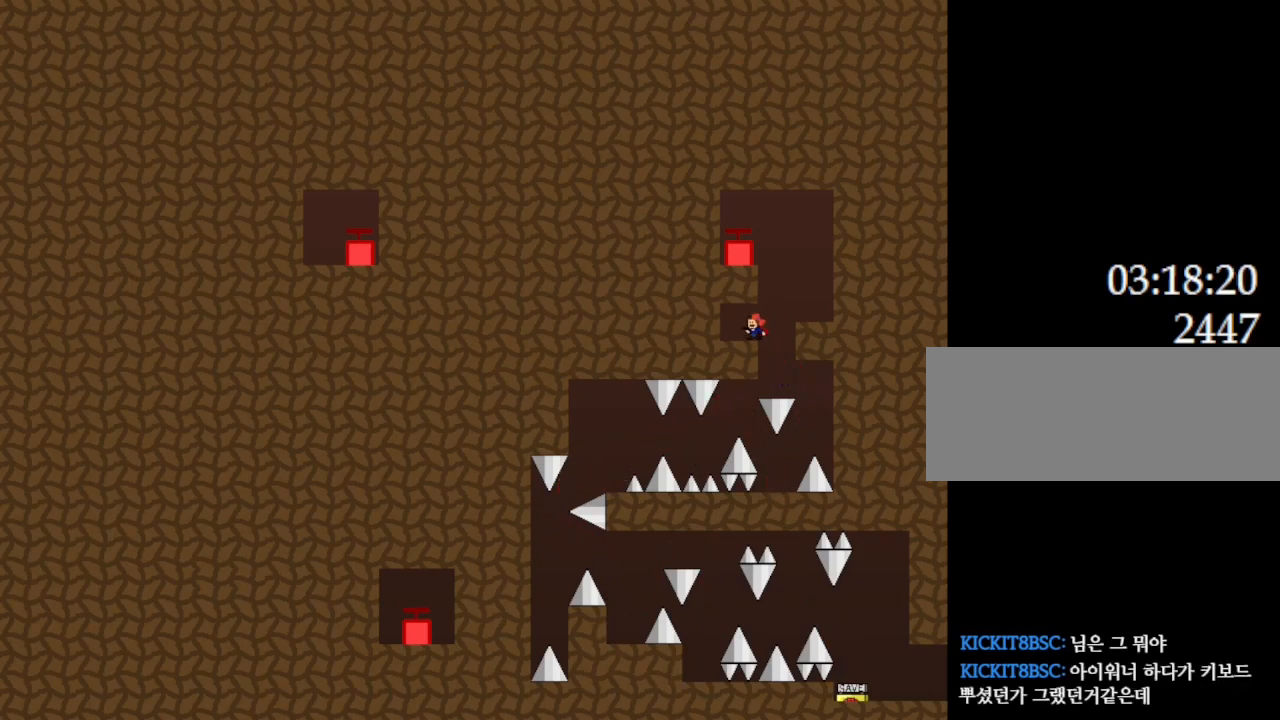
{"keys": [], "events": [[33, "right", "down"], [133, "l_up", "down"], [233, "right", "up"], [250, "l_up", "up"], [367, "right", "down"], [450, "right", "up"]]}
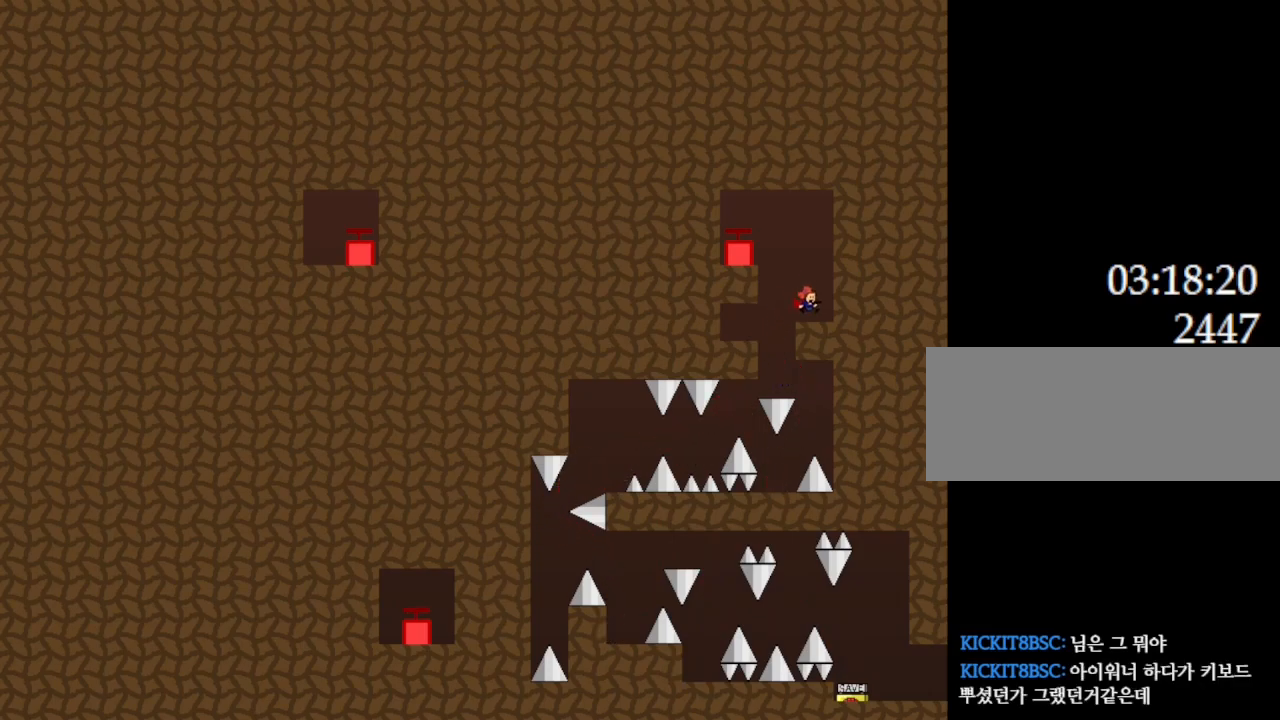
{"keys": ["left"], "events": [[117, "left", "down"], [133, "l_up", "down"], [367, "l_up", "up"]]}
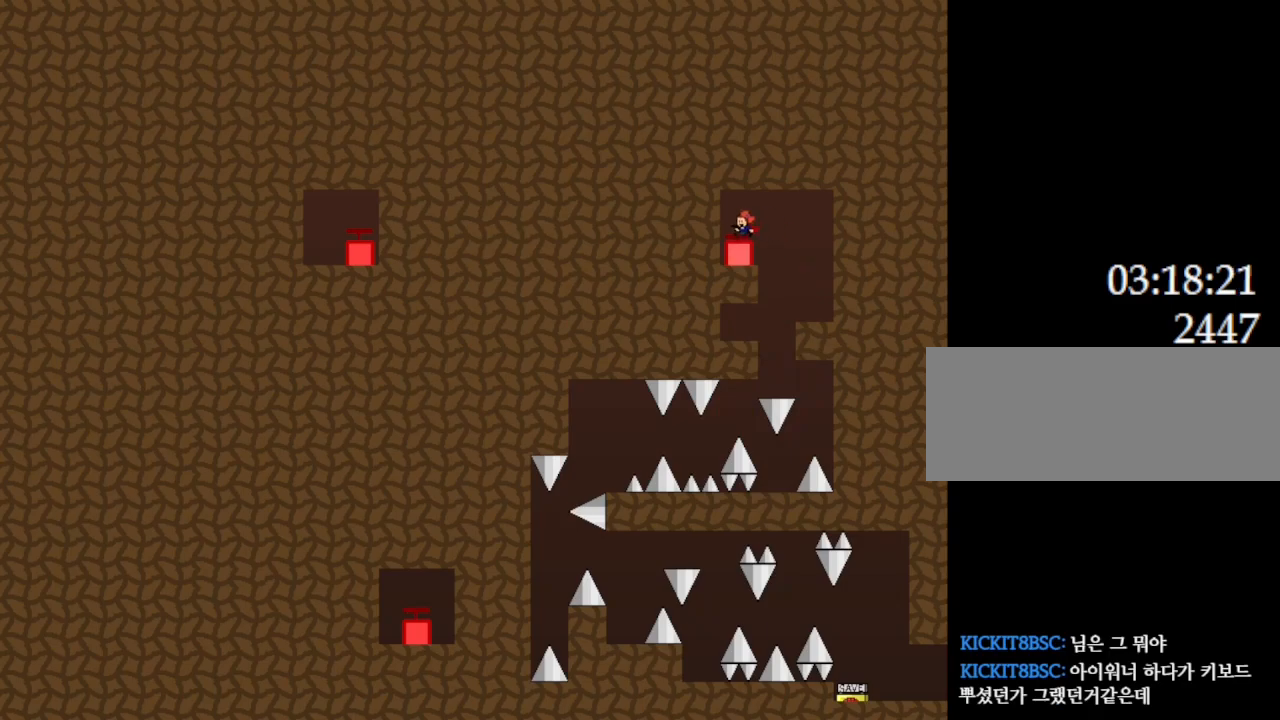
{"keys": [], "events": [[33, "left", "up"]]}
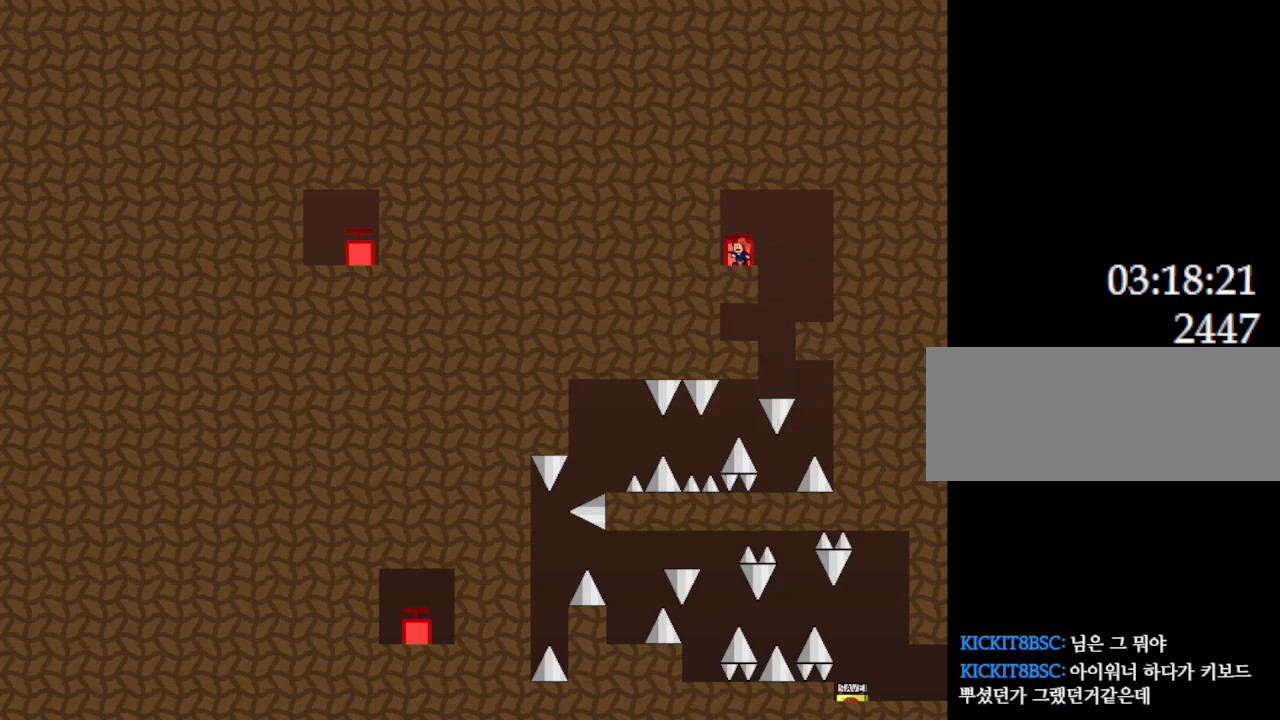
{"keys": [], "events": []}
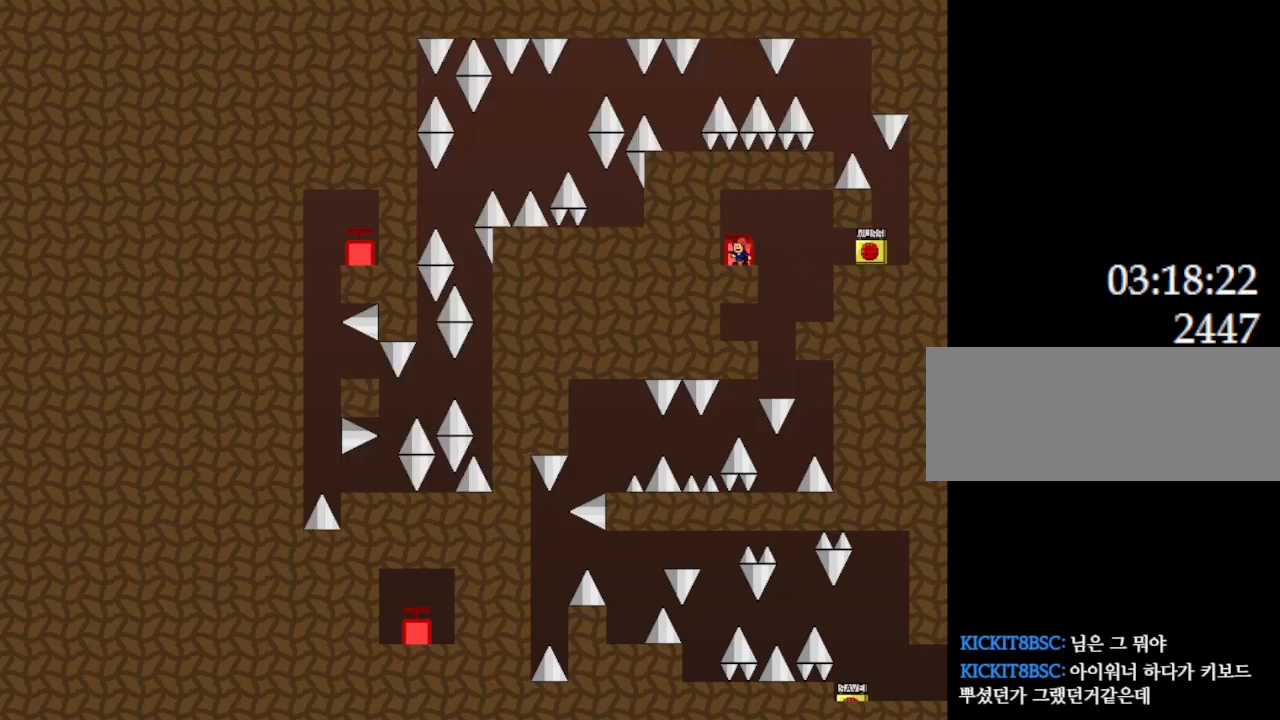
{"keys": [], "events": []}
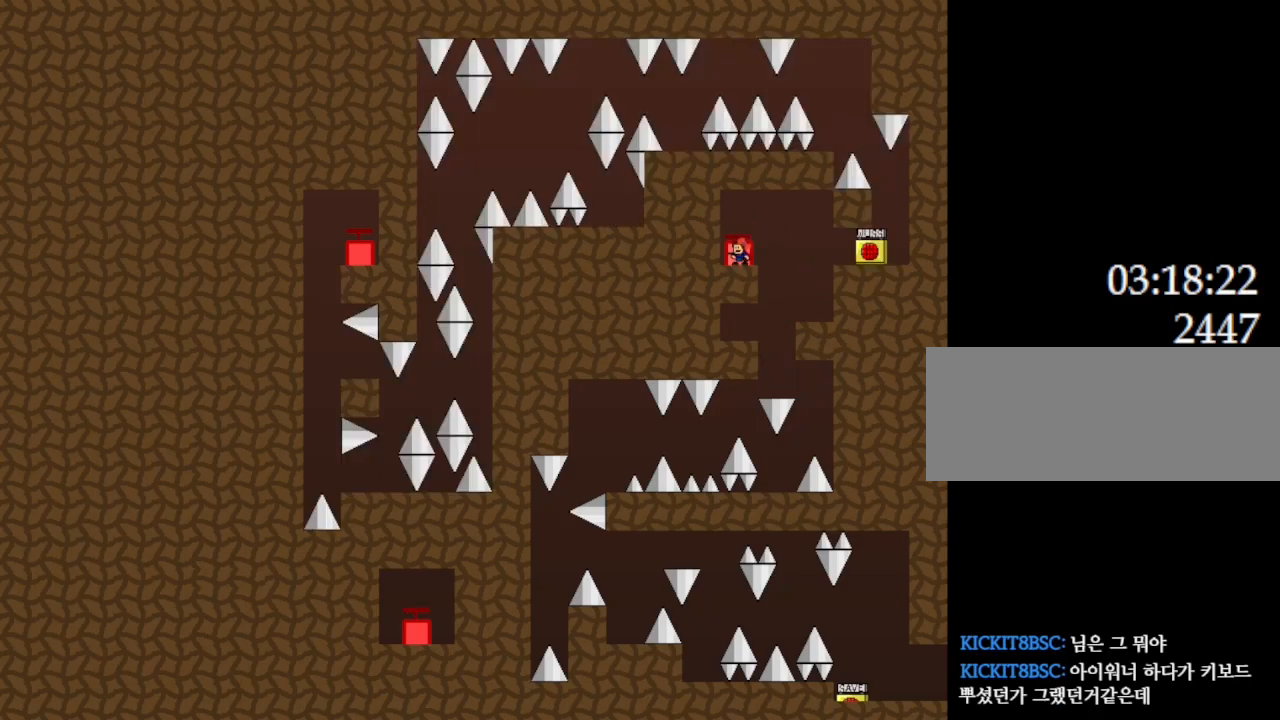
{"keys": ["l_up", "right"], "events": [[200, "right", "down"], [467, "l_up", "down"]]}
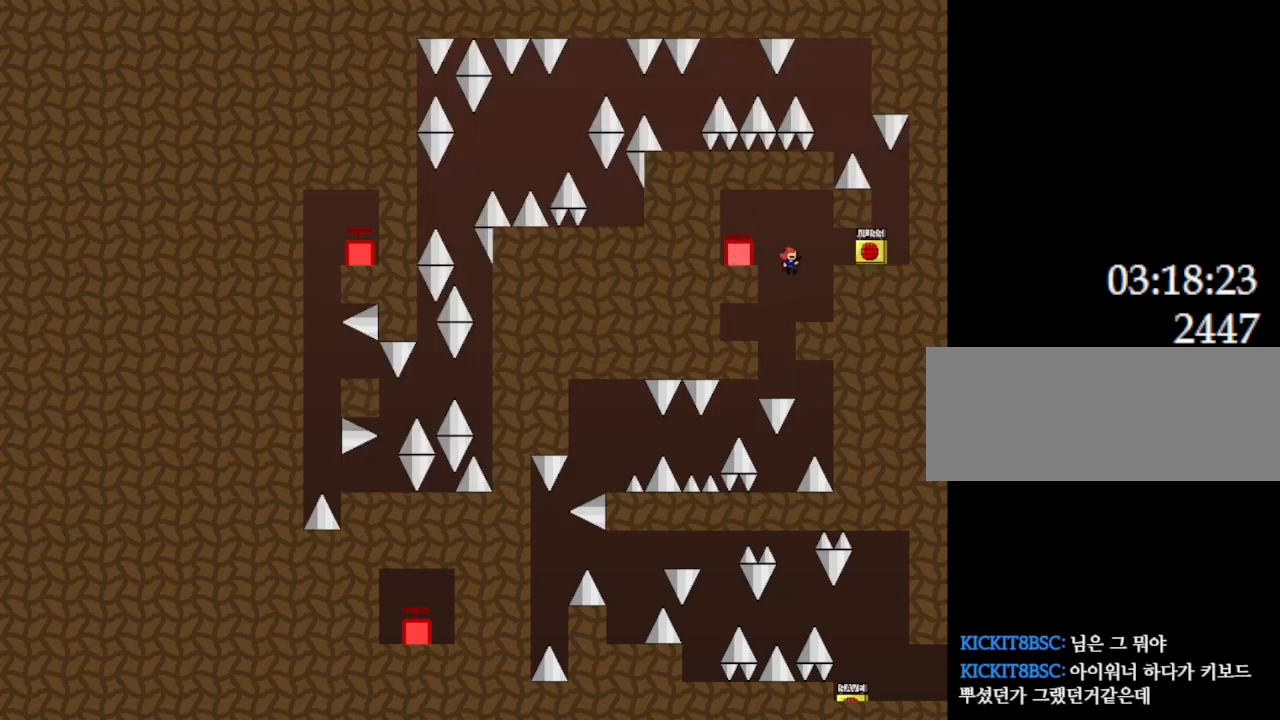
{"keys": ["right"], "events": [[50, "l_up", "up"]]}
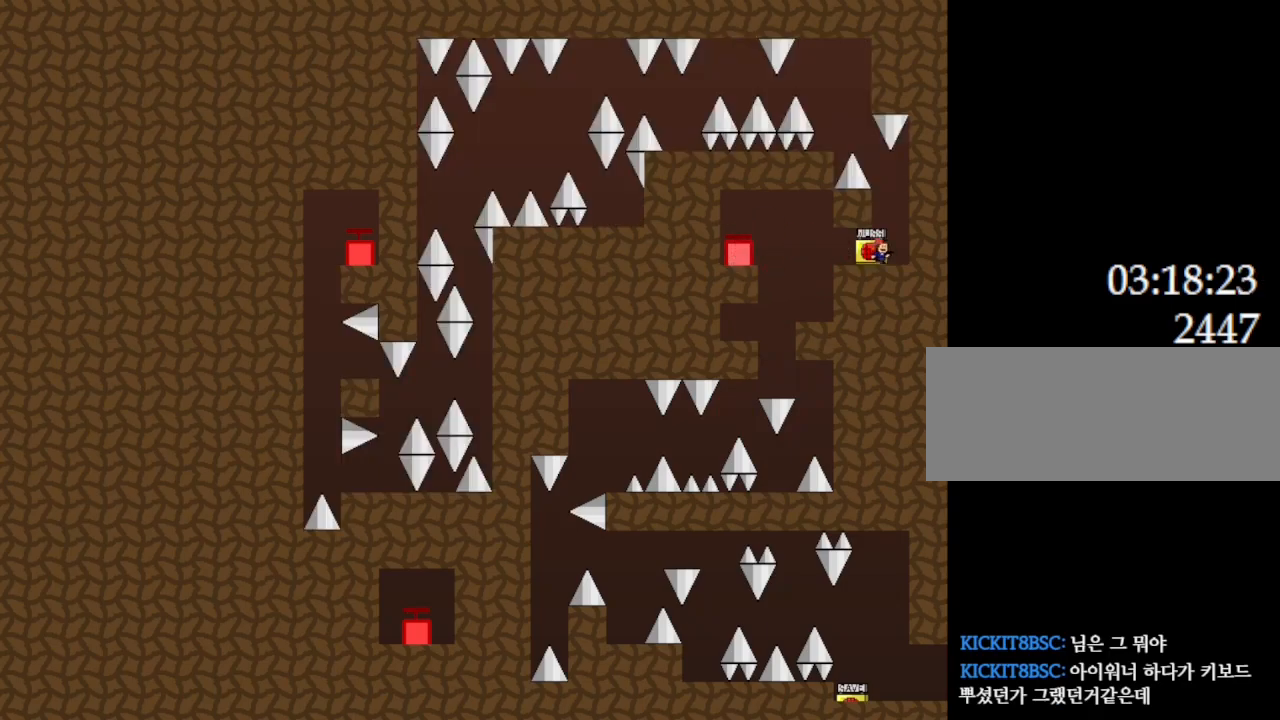
{"keys": [], "events": [[167, "left", "down"], [183, "right", "up"], [233, "left", "up"], [400, "l_up", "down"], [450, "l_up", "up"]]}
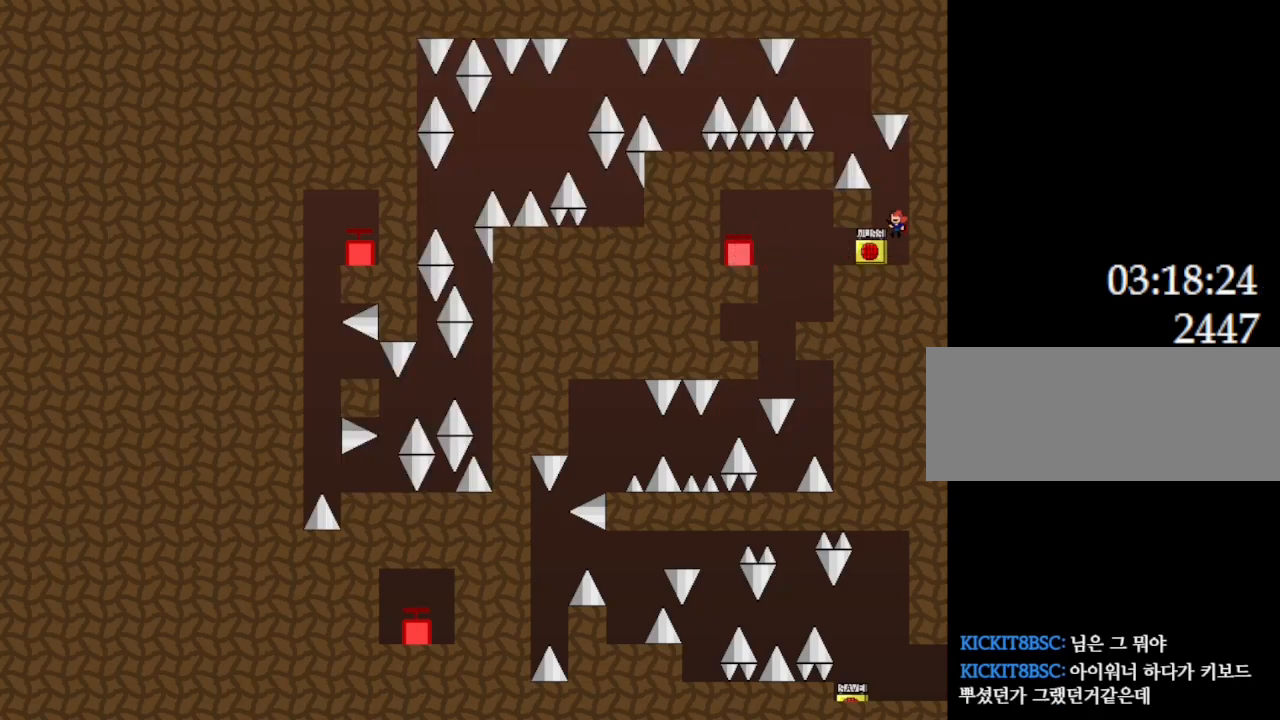
{"keys": [], "events": [[150, "left", "down"], [217, "left", "up"]]}
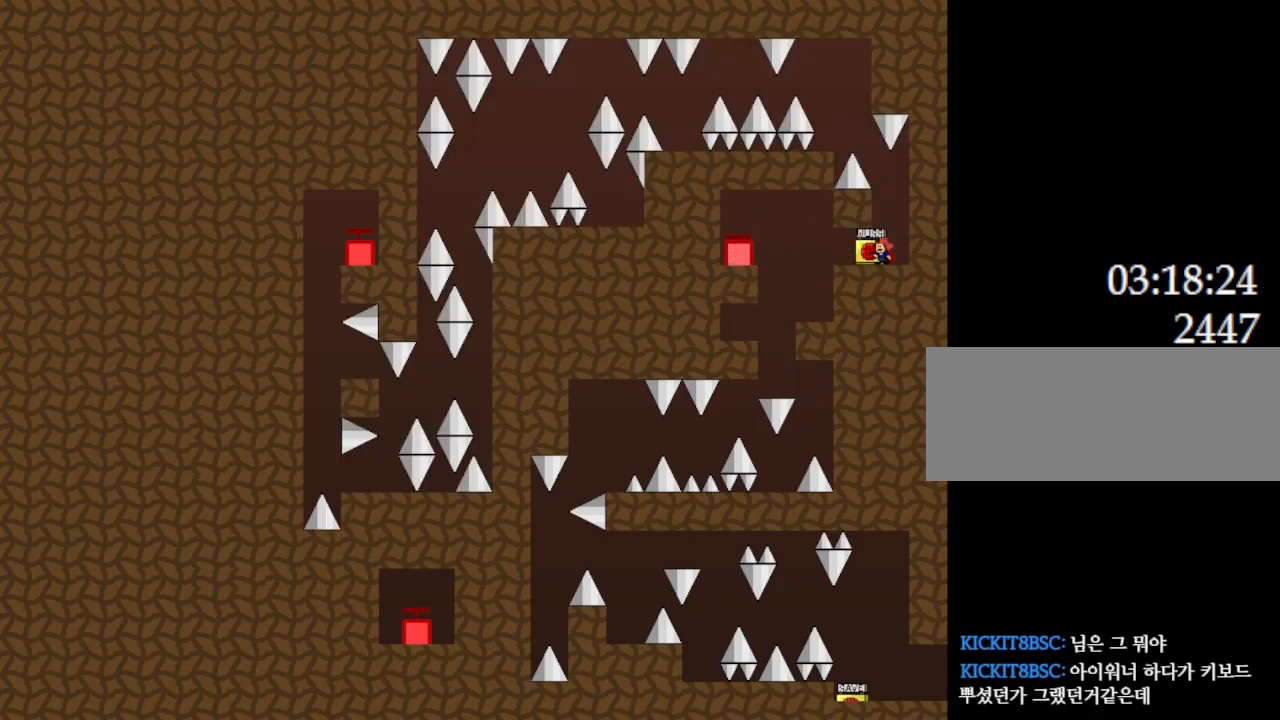
{"keys": ["l_up"], "events": [[167, "z", "down"], [367, "z", "up"], [417, "r", "down"], [450, "l_up", "down"], [450, "r", "up"]]}
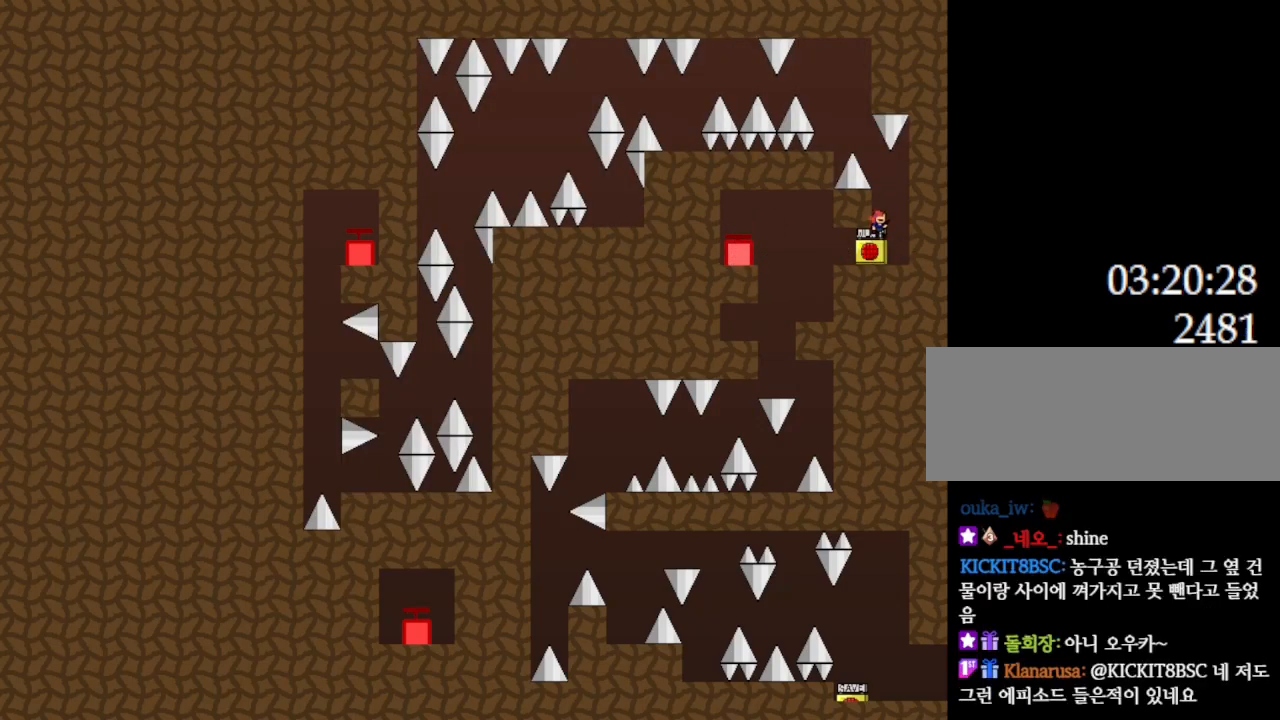
{"keys": [], "events": [[200, "l_up", "up"], [233, "left", "down"], [283, "l_up", "down"], [417, "l_up", "up"], [483, "left", "up"]]}
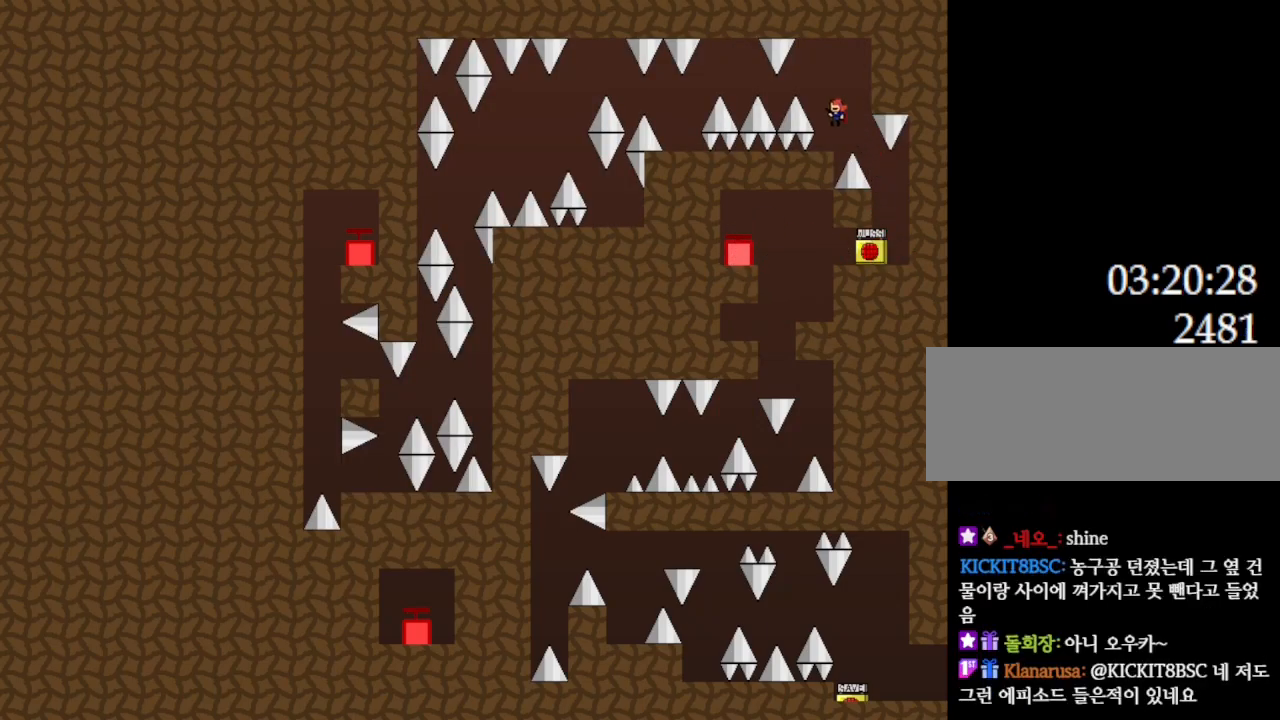
{"keys": [], "events": [[250, "l_up", "down"], [267, "left", "down"], [450, "l_up", "up"], [450, "left", "up"]]}
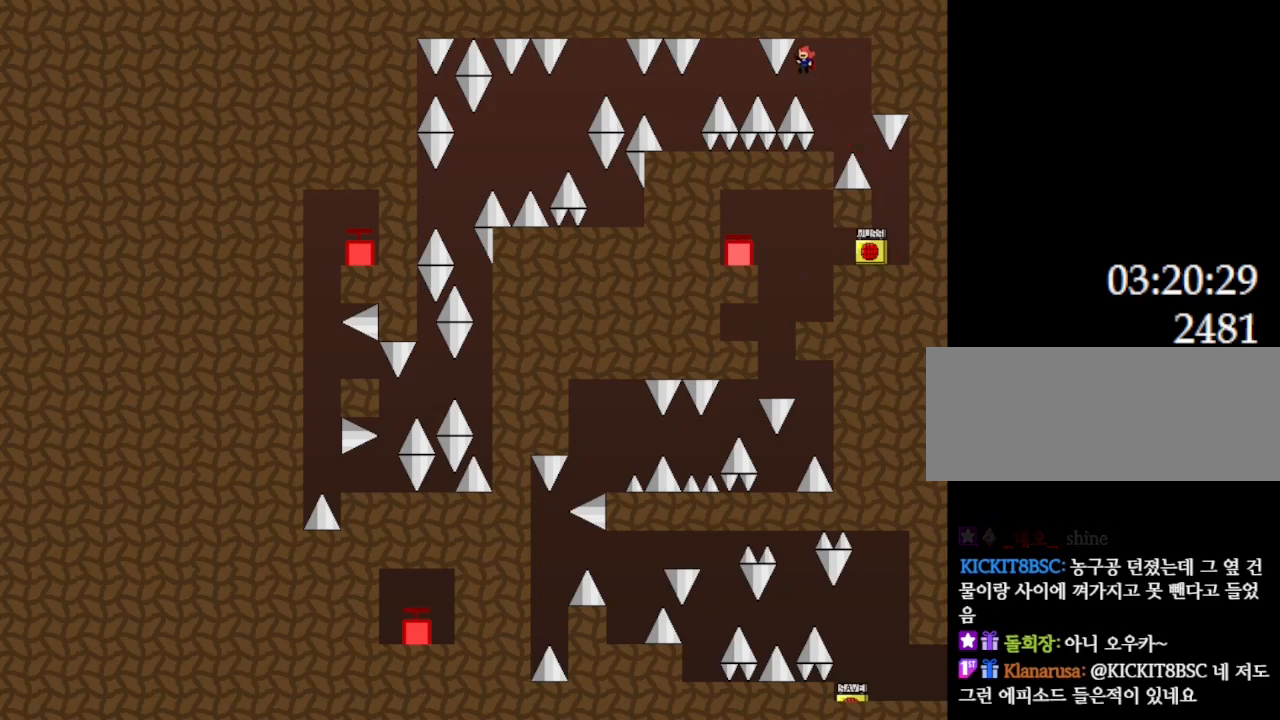
{"keys": ["left"], "events": [[150, "left", "down"], [300, "l_up", "down"], [483, "l_up", "up"]]}
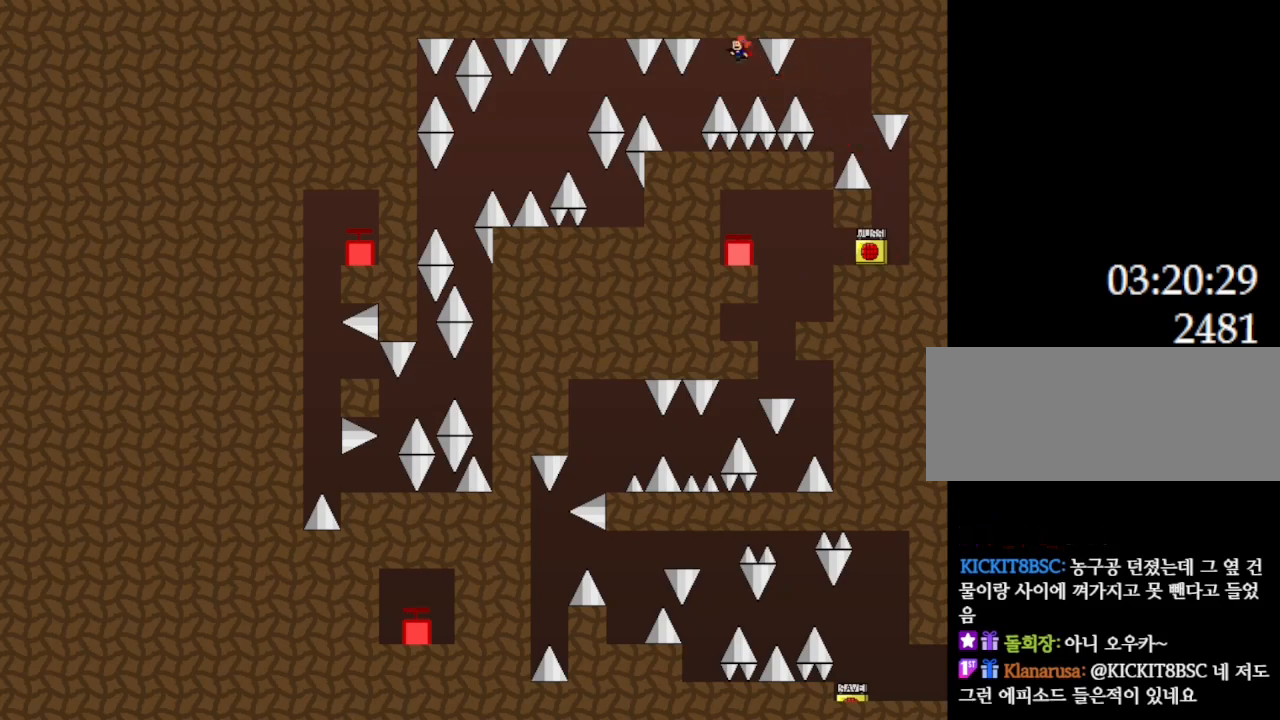
{"keys": [], "events": [[367, "left", "up"]]}
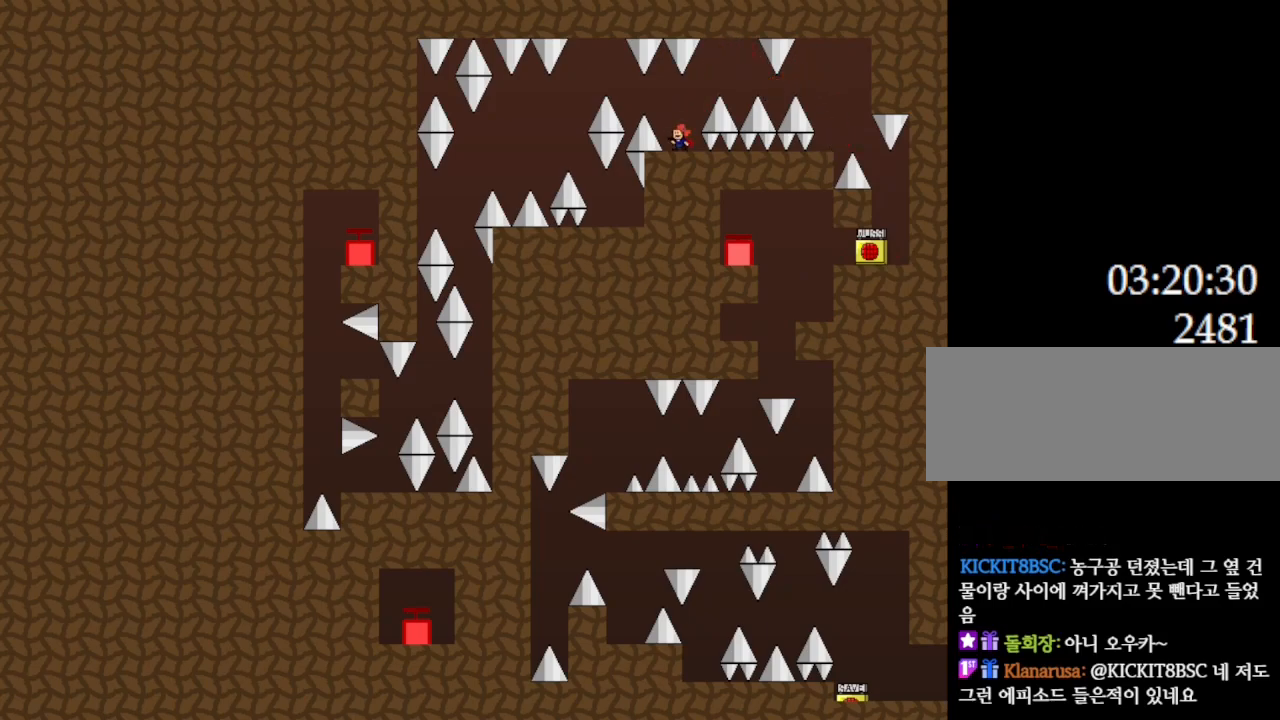
{"keys": ["left"], "events": [[100, "l_up", "down"], [100, "left", "down"], [183, "l_up", "up"], [383, "l_up", "down"], [417, "l_up", "up"]]}
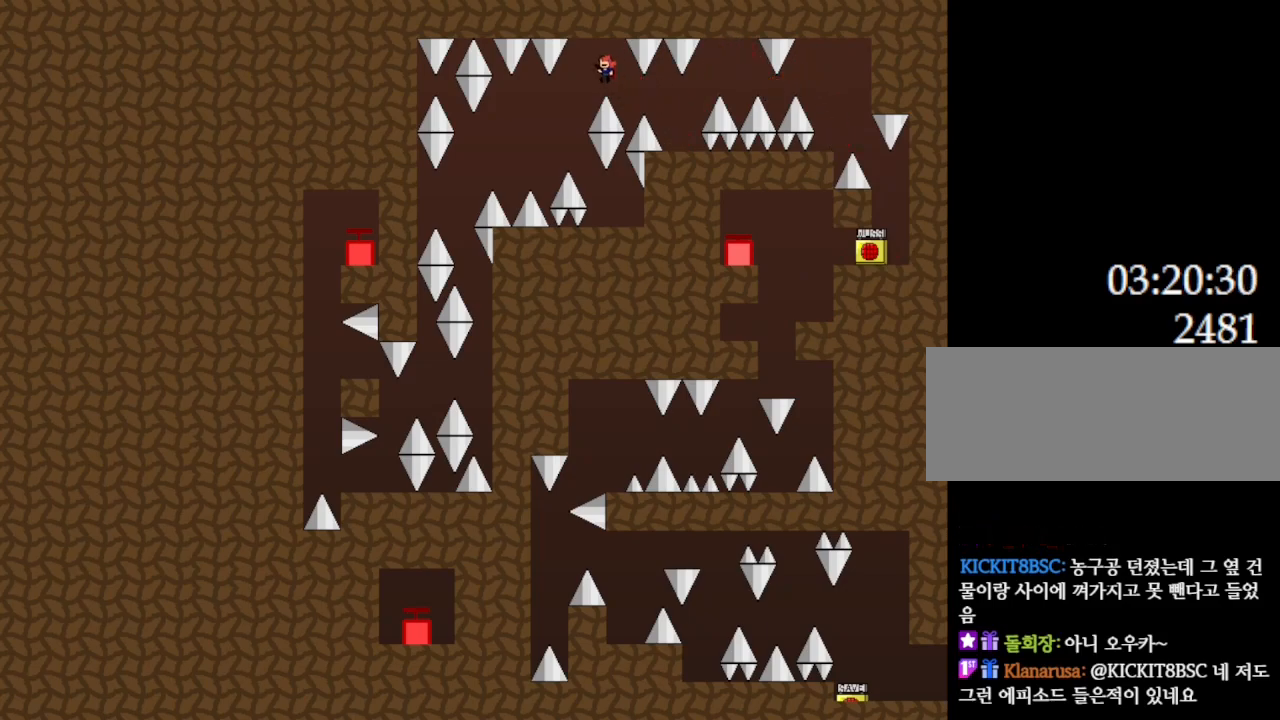
{"keys": ["right"], "events": [[183, "left", "up"], [383, "right", "down"]]}
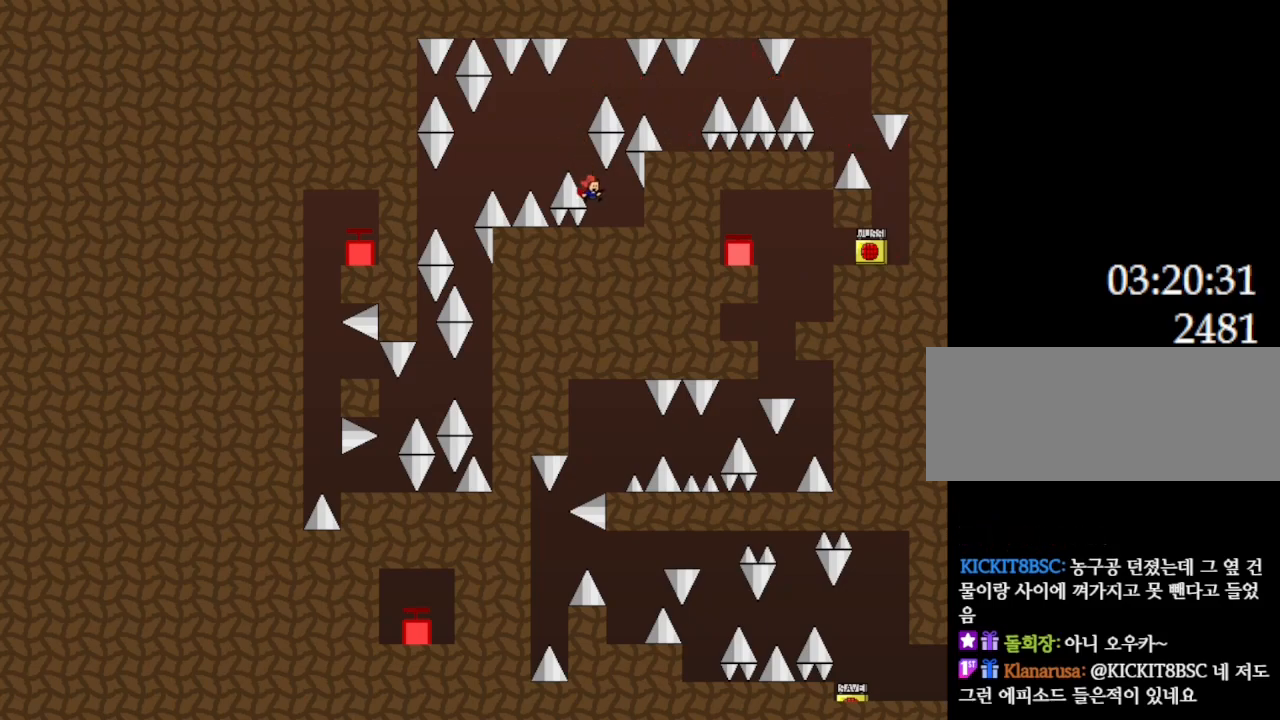
{"keys": ["l_up", "left"], "events": [[83, "right", "up"], [400, "l_up", "down"], [400, "left", "down"]]}
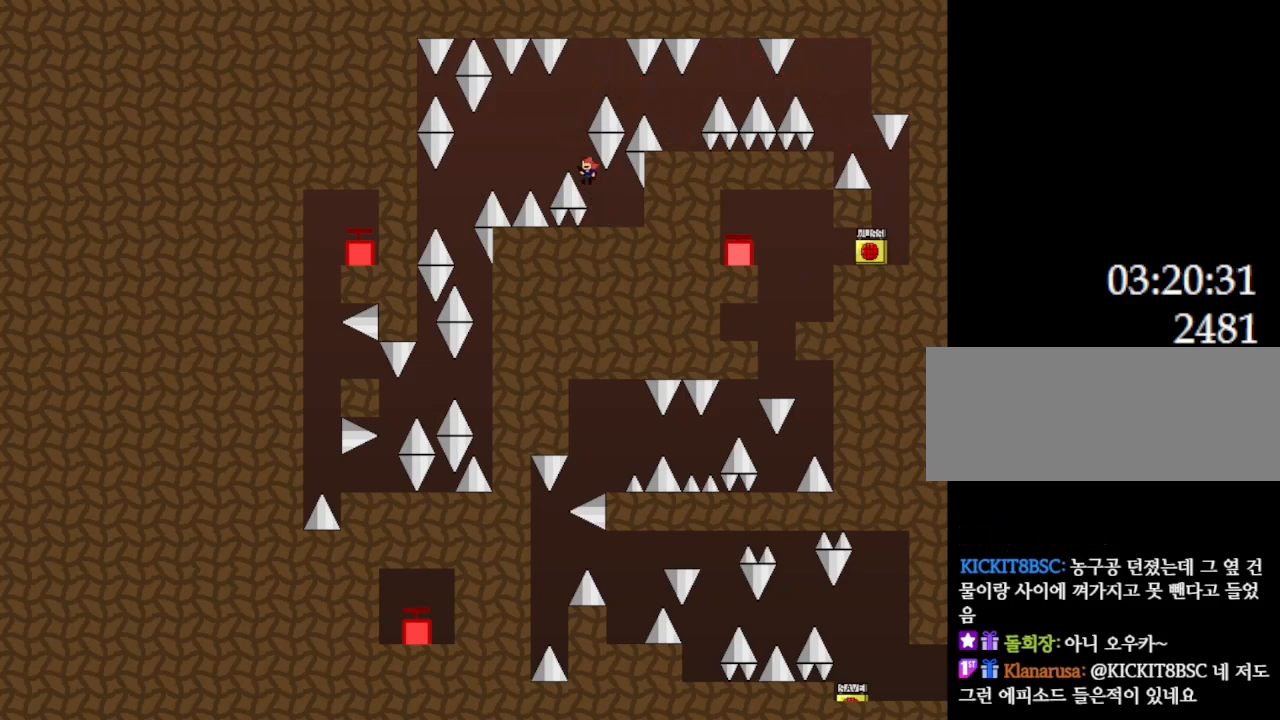
{"keys": ["left"], "events": [[317, "l_up", "up"]]}
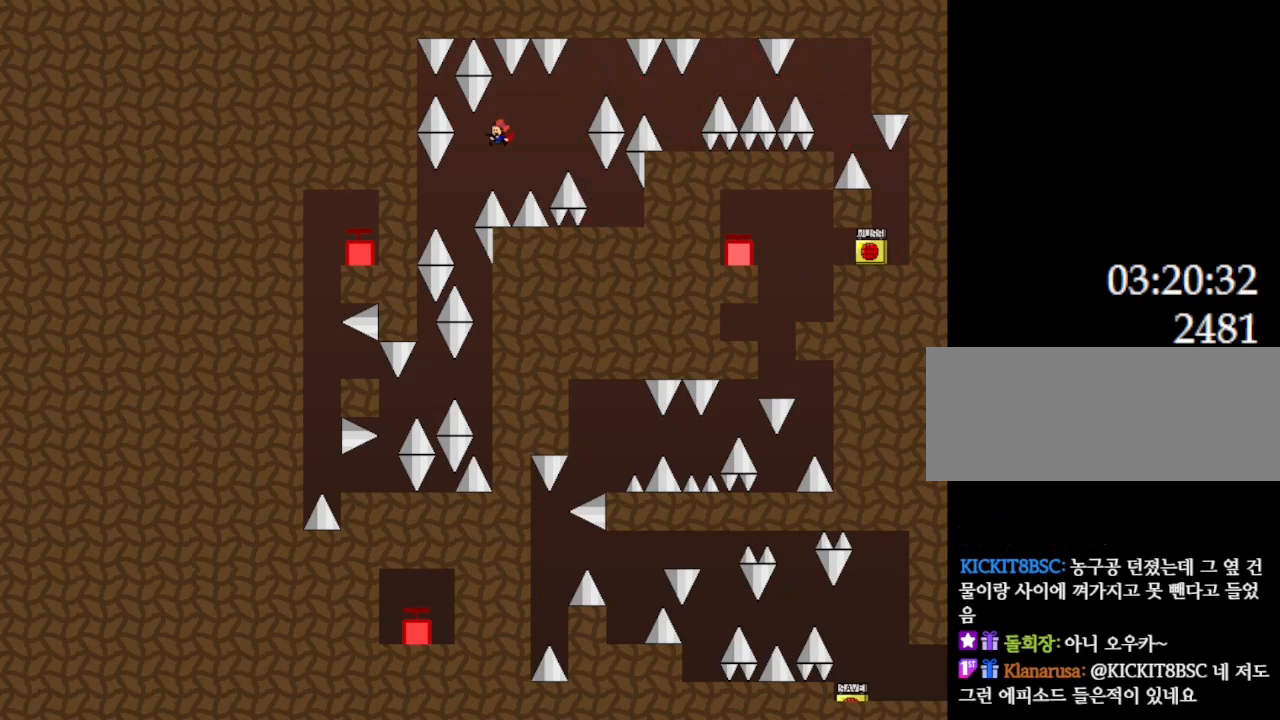
{"keys": ["right"], "events": [[233, "left", "up"], [267, "right", "down"]]}
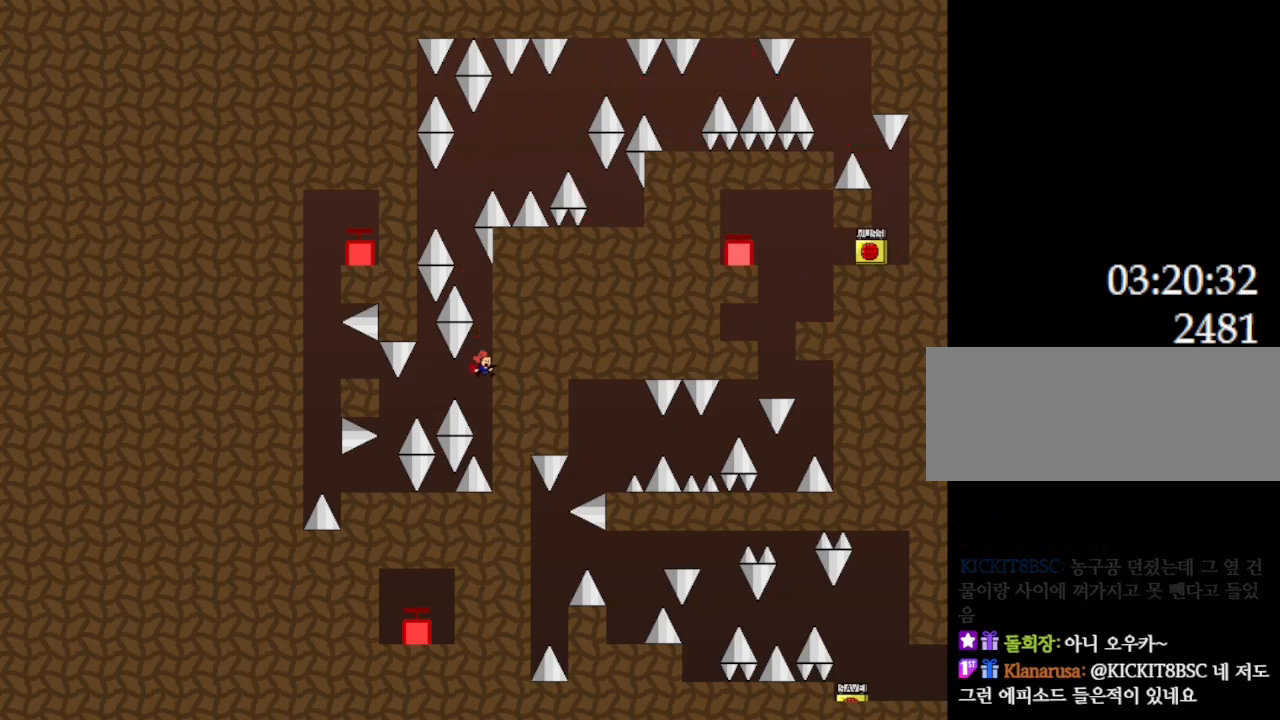
{"keys": ["l_up", "left"], "events": [[17, "right", "up"], [150, "l_up", "down"], [267, "left", "down"]]}
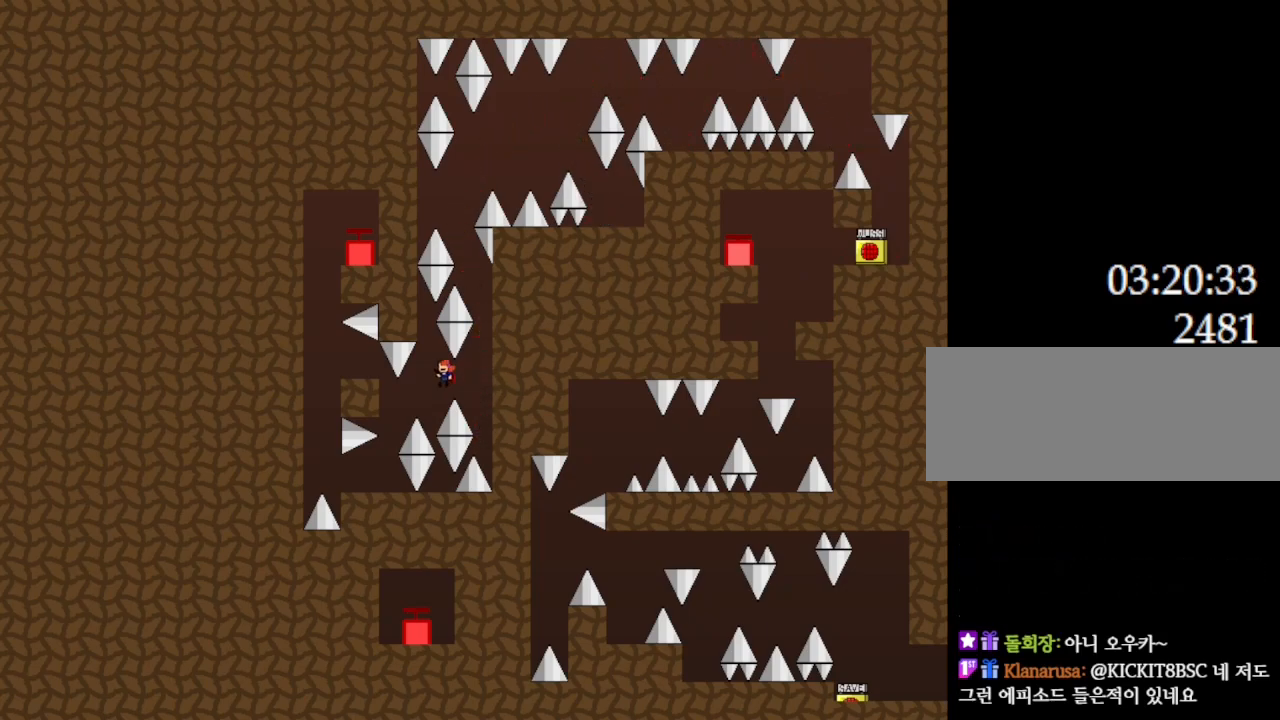
{"keys": [], "events": [[50, "l_up", "up"], [433, "left", "up"]]}
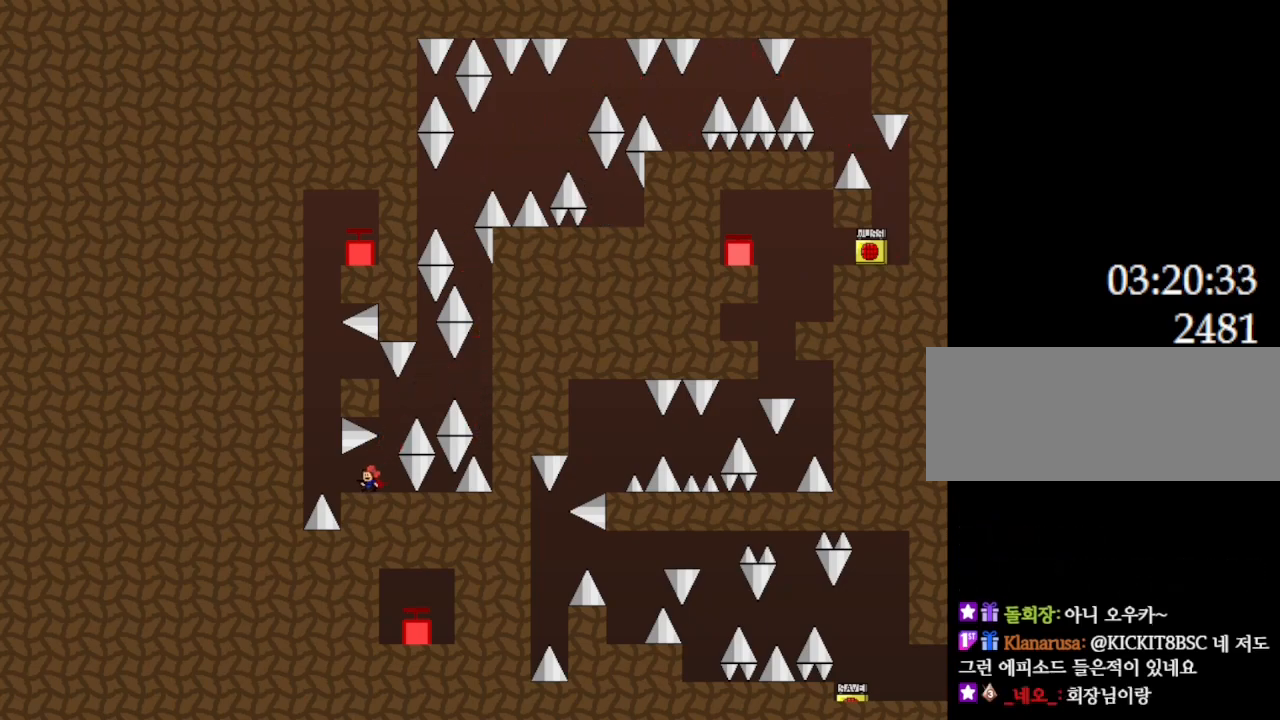
{"keys": [], "events": [[200, "left", "down"], [300, "left", "up"]]}
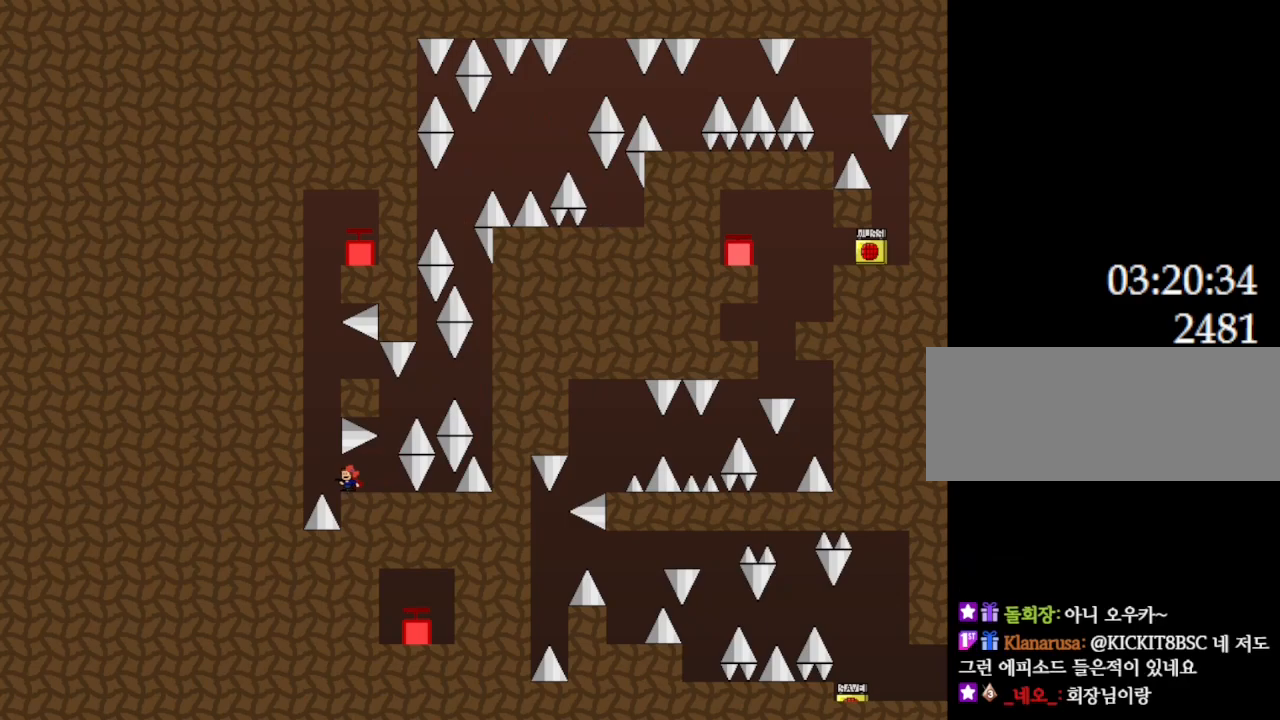
{"keys": ["l_up"], "events": [[83, "left", "down"], [117, "left", "up"], [350, "left", "down"], [367, "l_up", "down"], [500, "left", "up"]]}
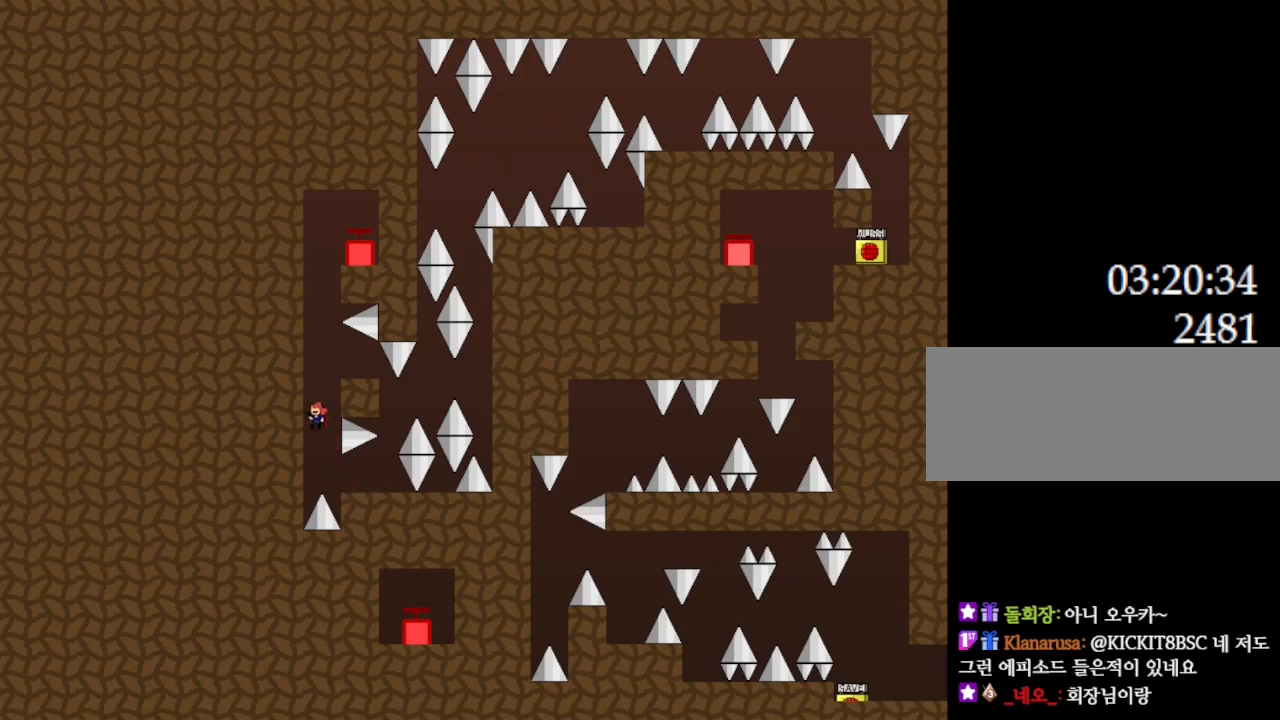
{"keys": [], "events": [[100, "l_up", "up"], [200, "l_up", "down"], [267, "l_up", "up"], [317, "right", "down"], [483, "right", "up"]]}